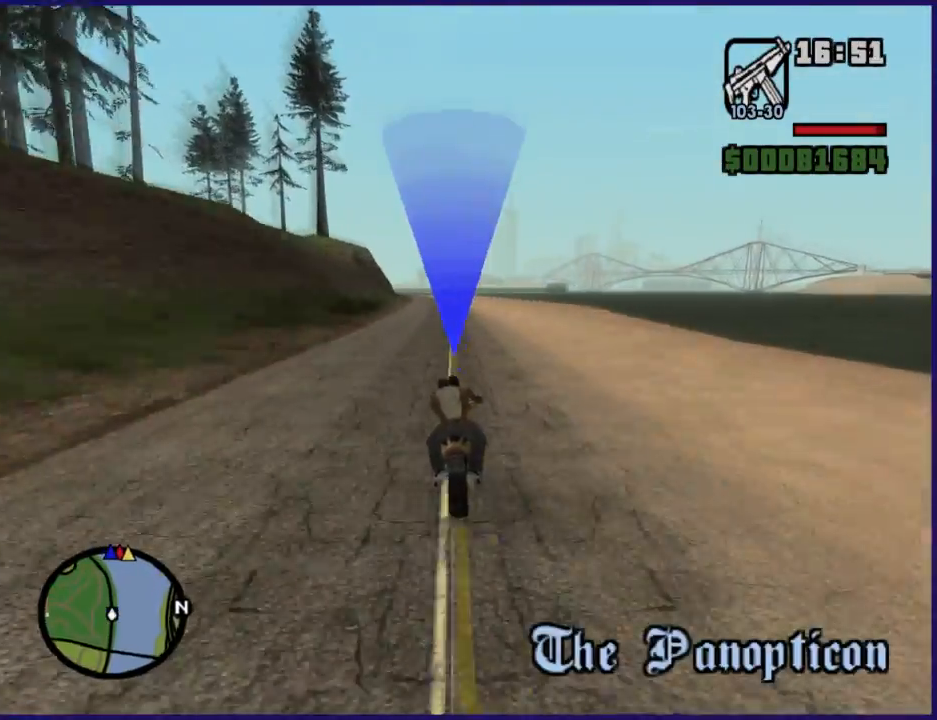
Gameplay with a controller (Xbox layout); each line is a JSON object with the inputs held at the frame after it (dt_ms = milliseconds from this image to that frame). "button_events" lists button changes between this image and that frame as [ms after this image, input, new state], when the widget could be followed in between (sticks are given only as held states).
{"dt_ms": 500, "buttons": ["R2"], "left_stick": "center", "right_stick": "down-left", "button_events": []}
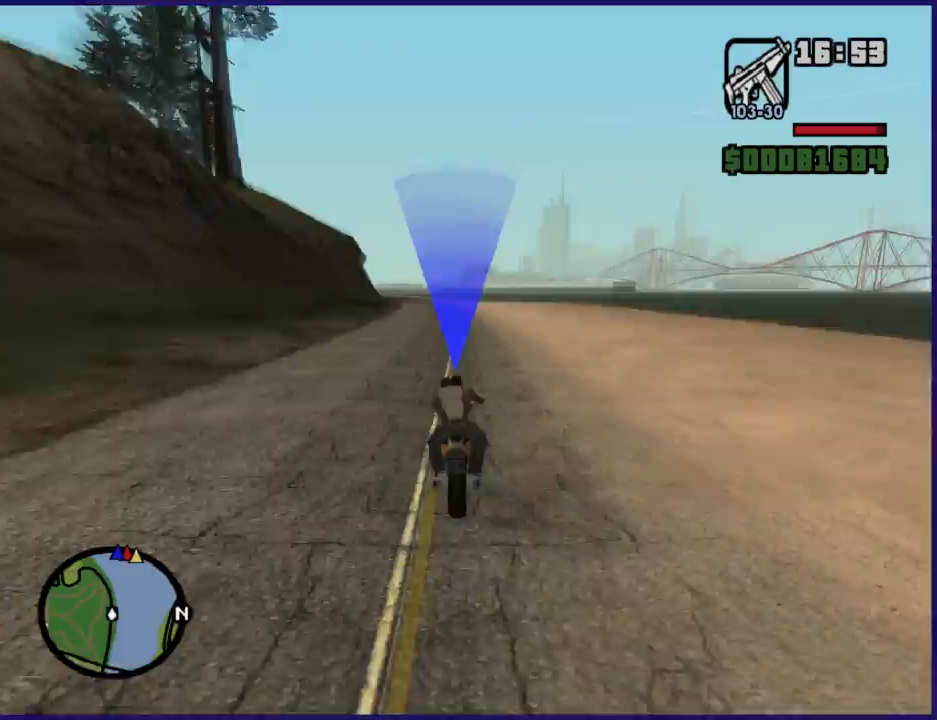
{"dt_ms": 500, "buttons": ["R2"], "left_stick": "left", "right_stick": "down-left", "button_events": []}
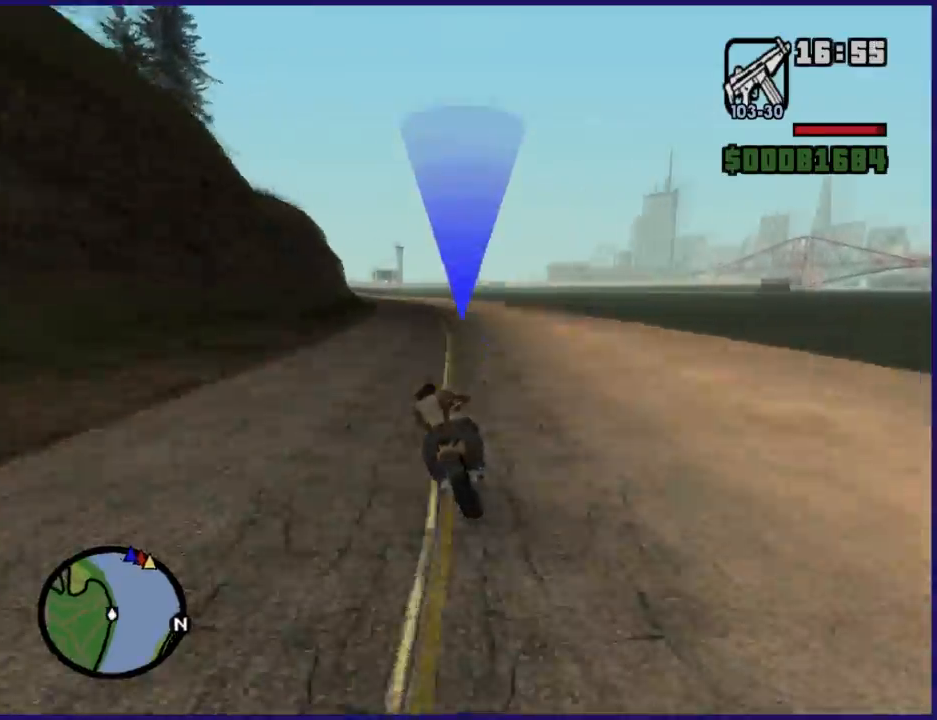
{"dt_ms": 500, "buttons": ["R2"], "left_stick": "left", "right_stick": "down-left", "button_events": []}
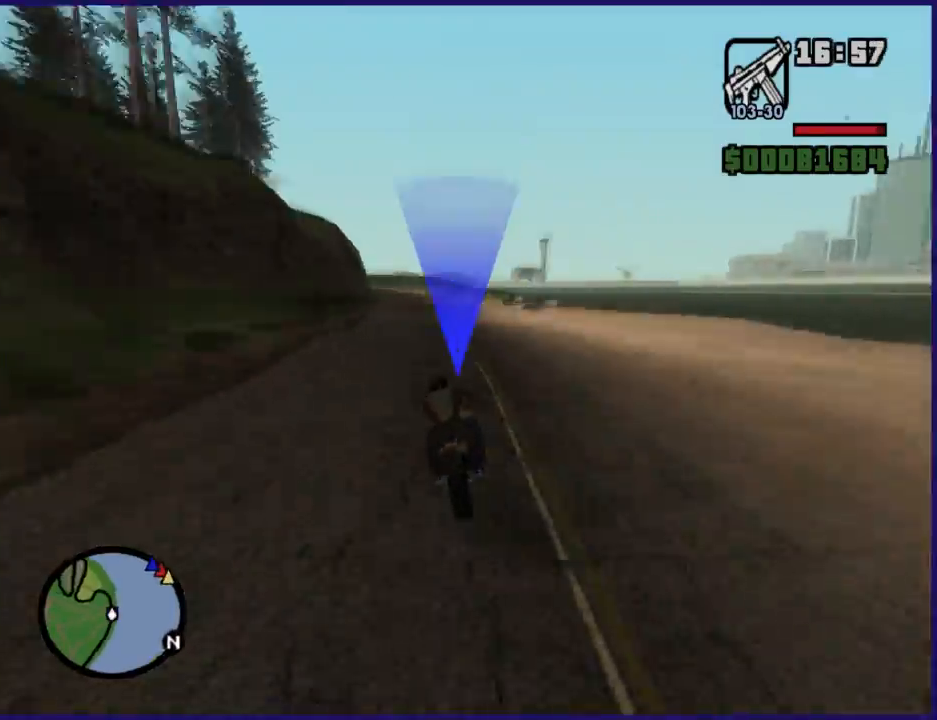
{"dt_ms": 500, "buttons": ["R2"], "left_stick": "left", "right_stick": "down-left", "button_events": []}
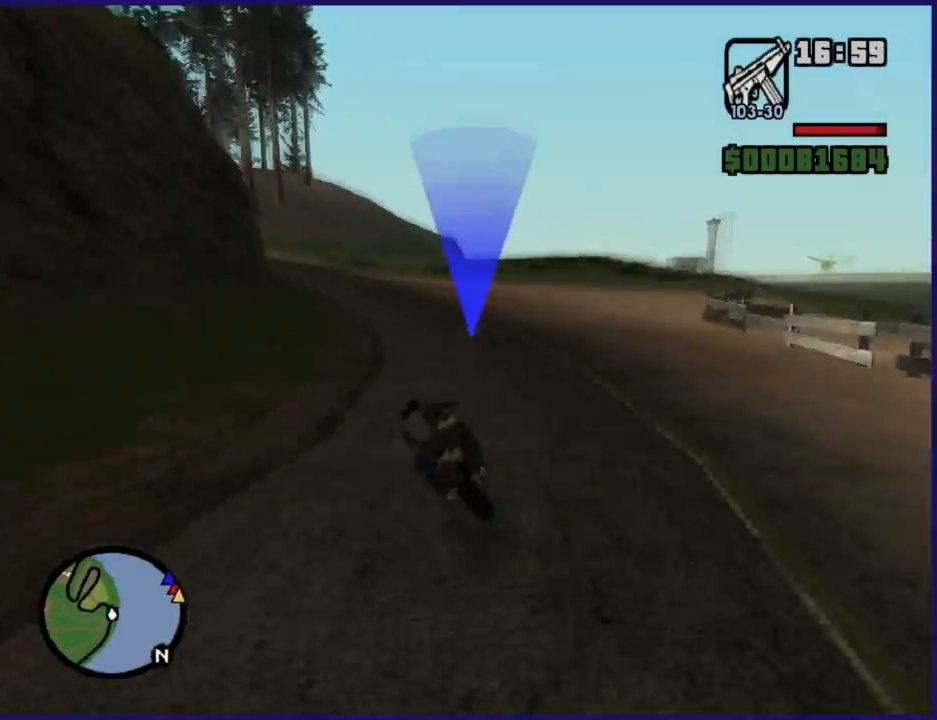
{"dt_ms": 500, "buttons": ["R2"], "left_stick": "center", "right_stick": "down-right", "button_events": []}
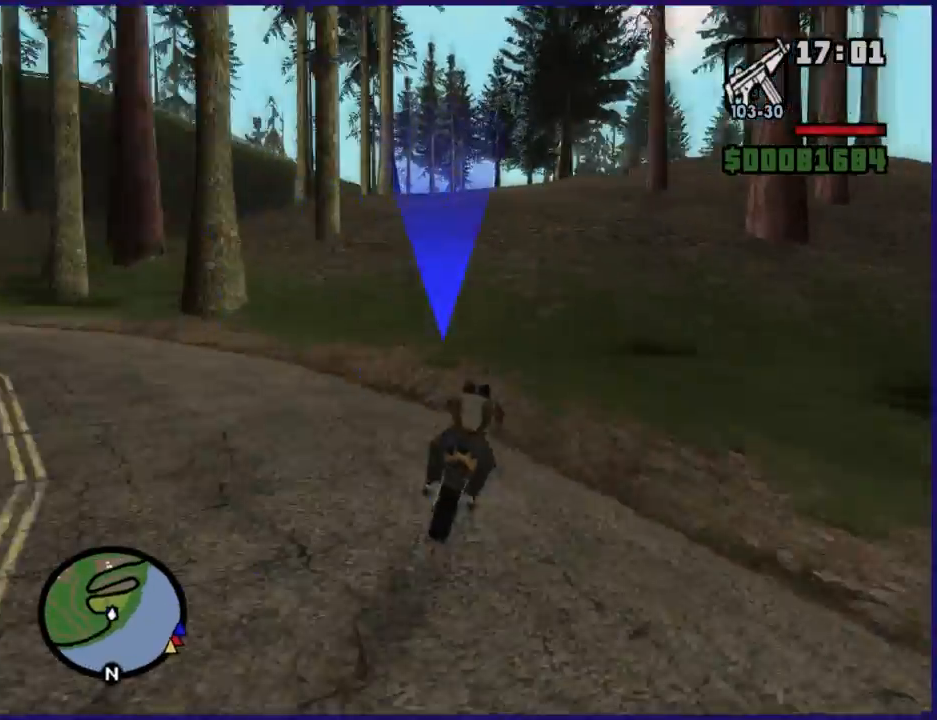
{"dt_ms": 500, "buttons": [], "left_stick": "right", "right_stick": "down-right", "button_events": [[500, "R2", "up"]]}
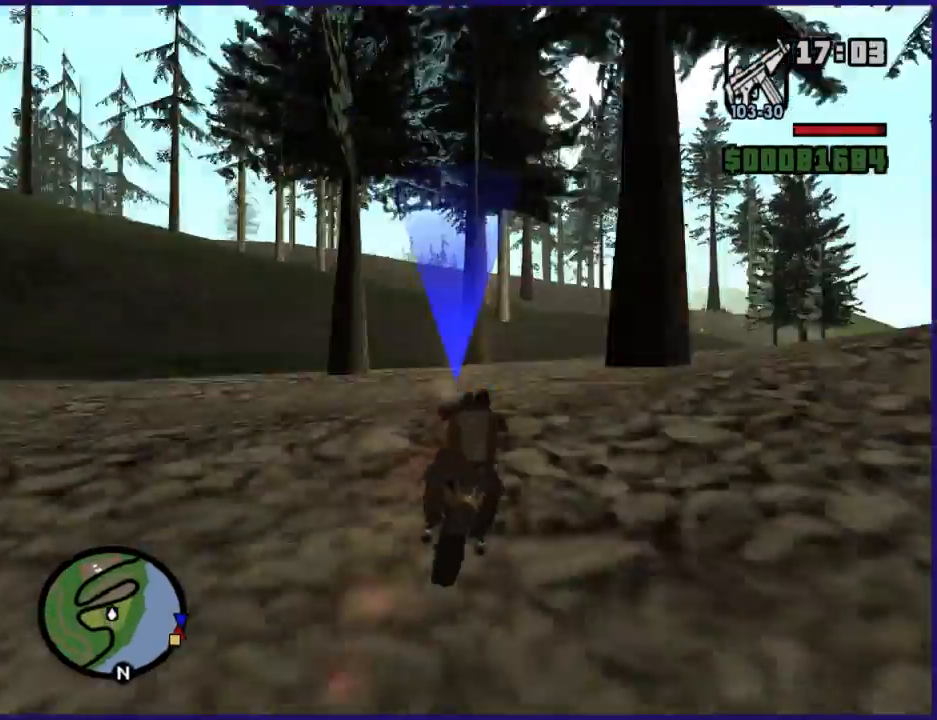
{"dt_ms": 500, "buttons": ["R2"], "left_stick": "right", "right_stick": "down", "button_events": [[233, "R2", "down"]]}
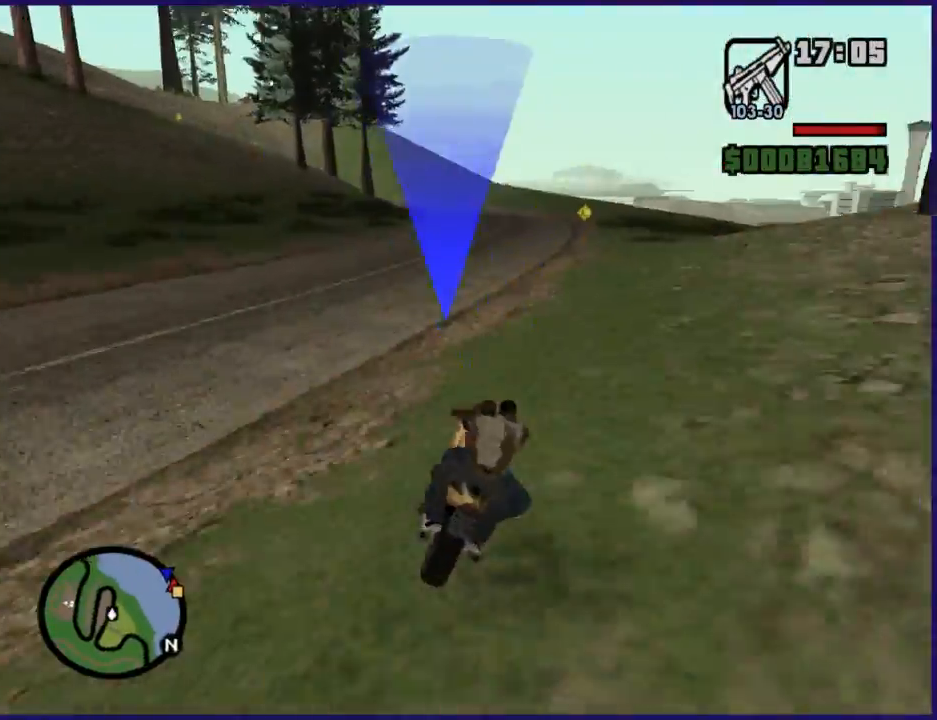
{"dt_ms": 500, "buttons": ["R2"], "left_stick": "left", "right_stick": "down-left", "button_events": []}
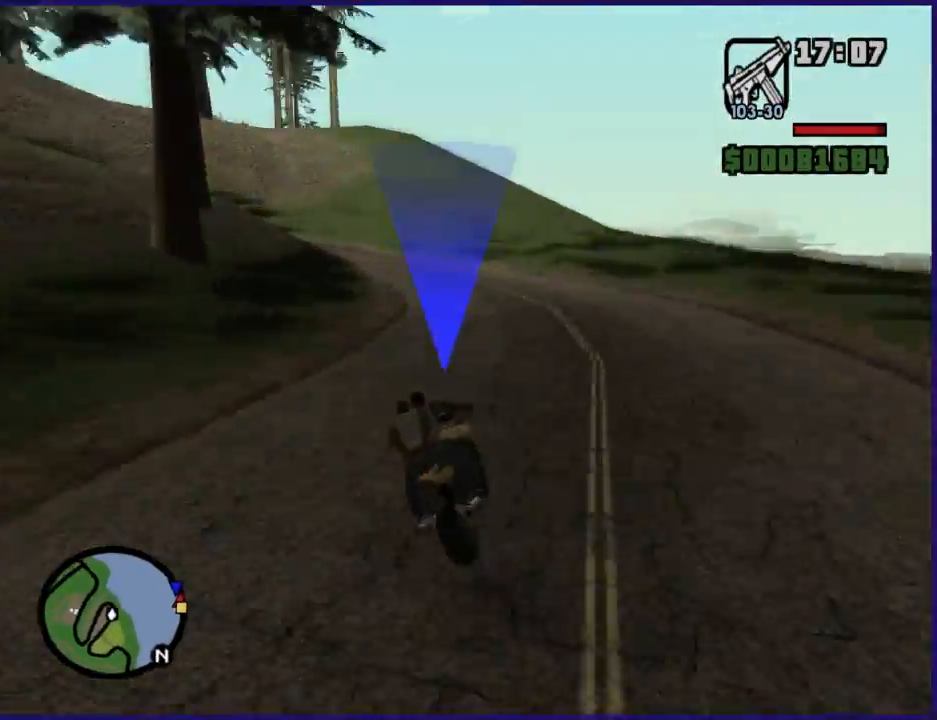
{"dt_ms": 500, "buttons": ["R2"], "left_stick": "center", "right_stick": "down-left", "button_events": [[167, "R2", "up"], [367, "R2", "down"], [433, "R2", "up"], [500, "R2", "down"]]}
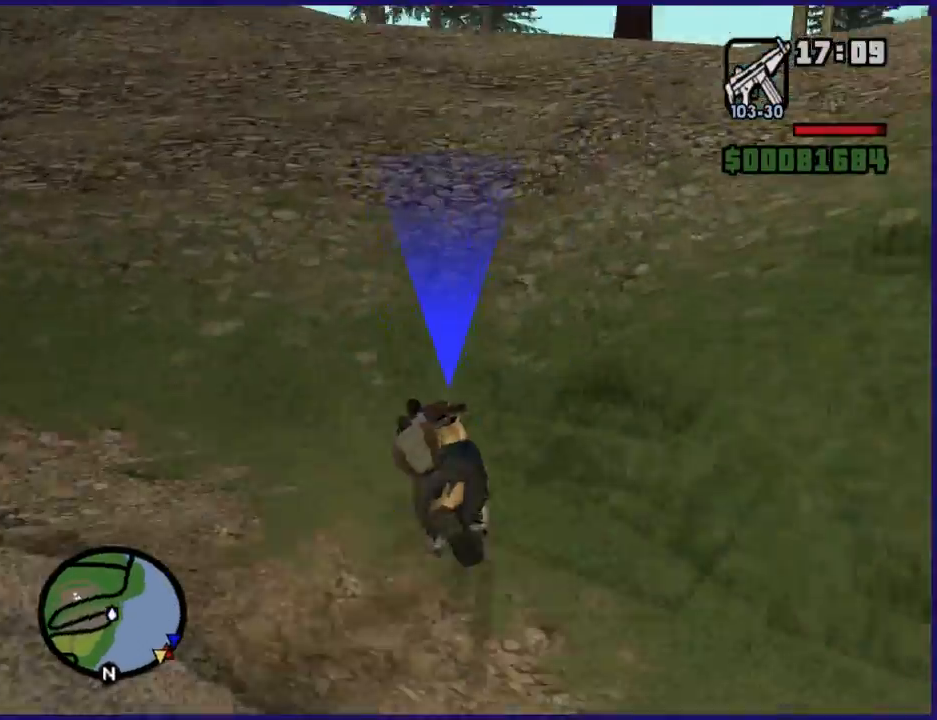
{"dt_ms": 500, "buttons": ["R2"], "left_stick": "center", "right_stick": "down", "button_events": []}
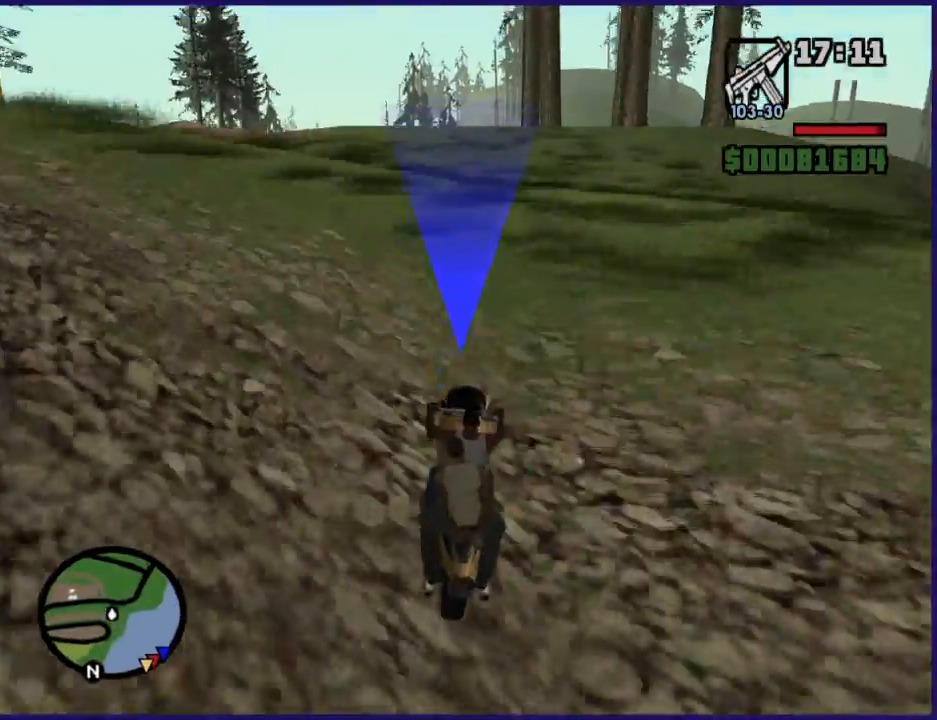
{"dt_ms": 500, "buttons": ["R2"], "left_stick": "right", "right_stick": "down-right", "button_events": [[367, "R2", "up"], [467, "R2", "down"]]}
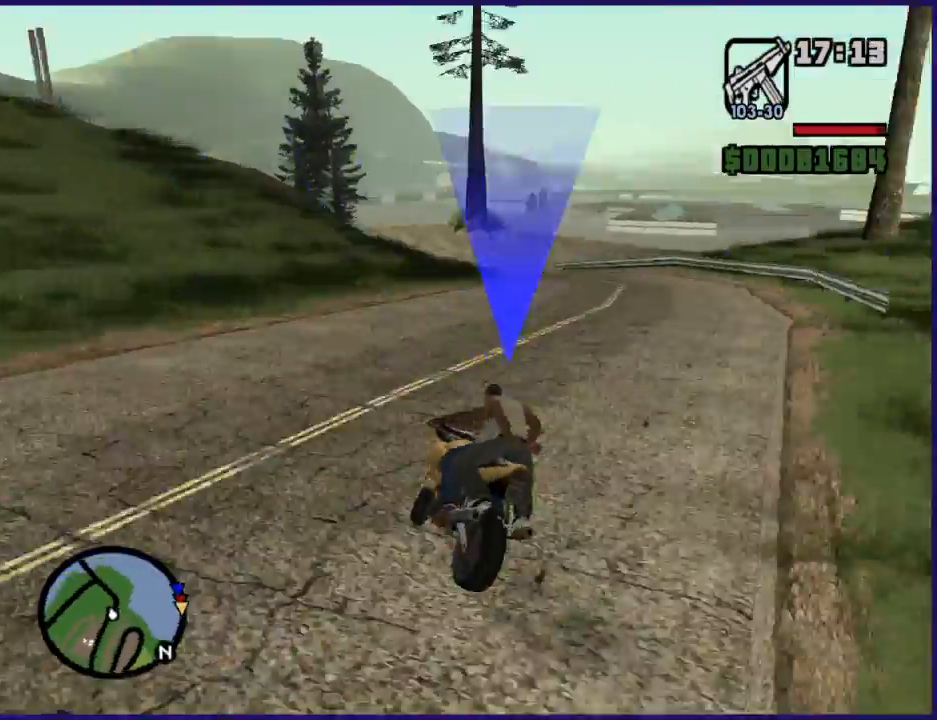
{"dt_ms": 500, "buttons": ["R2"], "left_stick": "left", "right_stick": "down-left", "button_events": []}
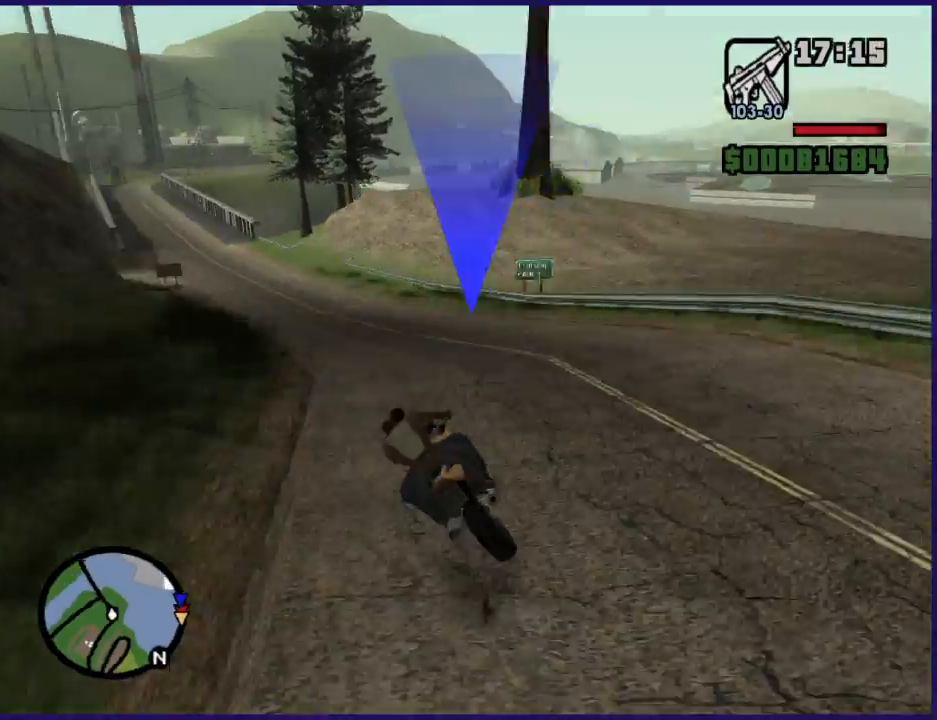
{"dt_ms": 500, "buttons": ["R2"], "left_stick": "left", "right_stick": "down", "button_events": []}
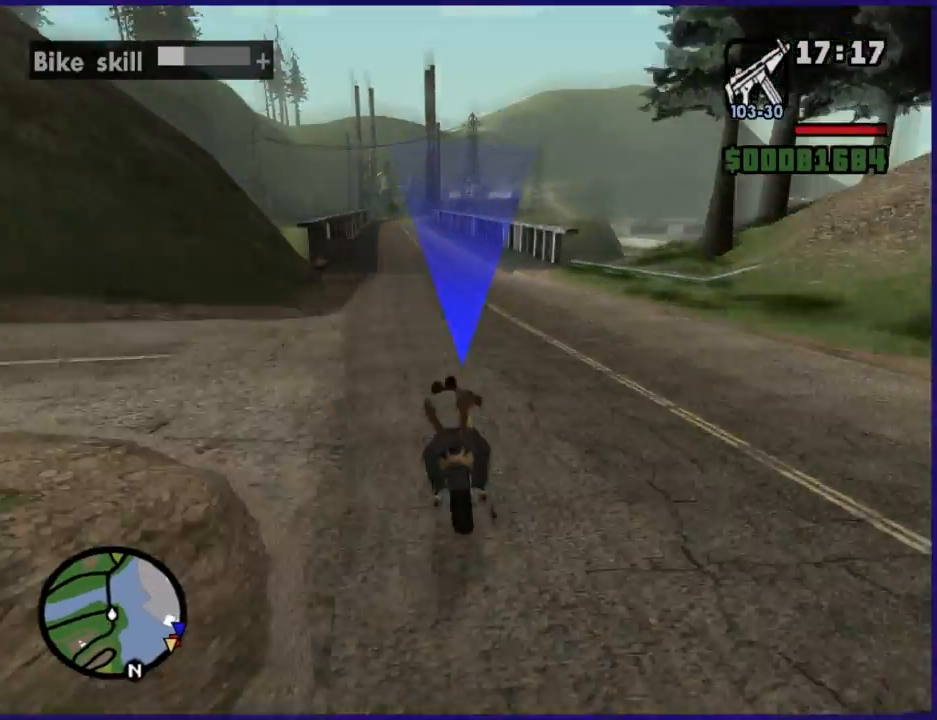
{"dt_ms": 500, "buttons": ["R2"], "left_stick": "left", "right_stick": "down", "button_events": []}
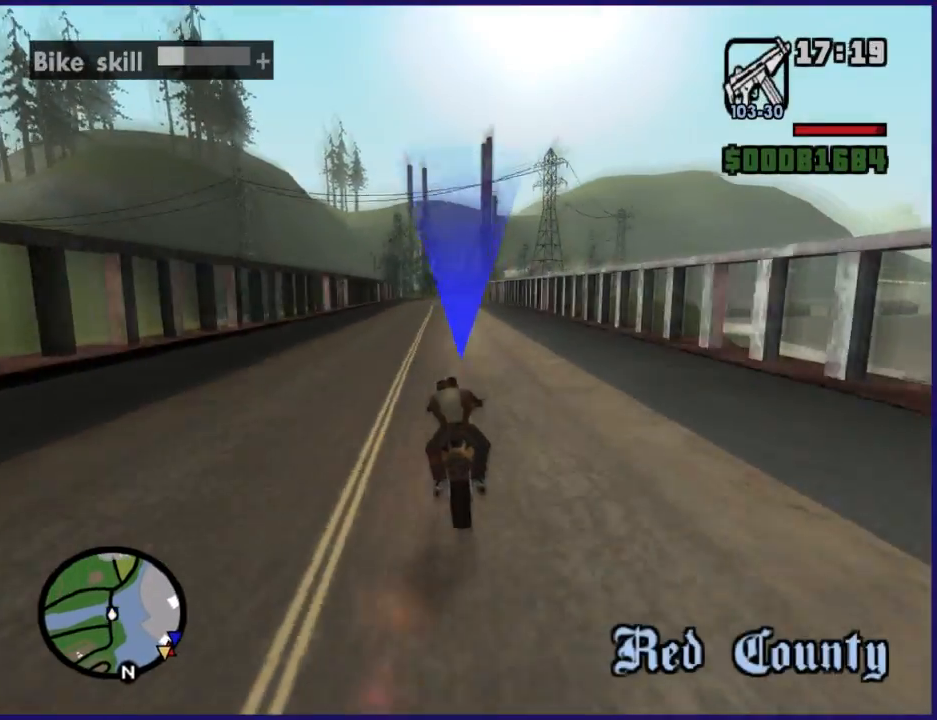
{"dt_ms": 1000, "buttons": ["R2"], "left_stick": "right", "right_stick": "down-right", "button_events": []}
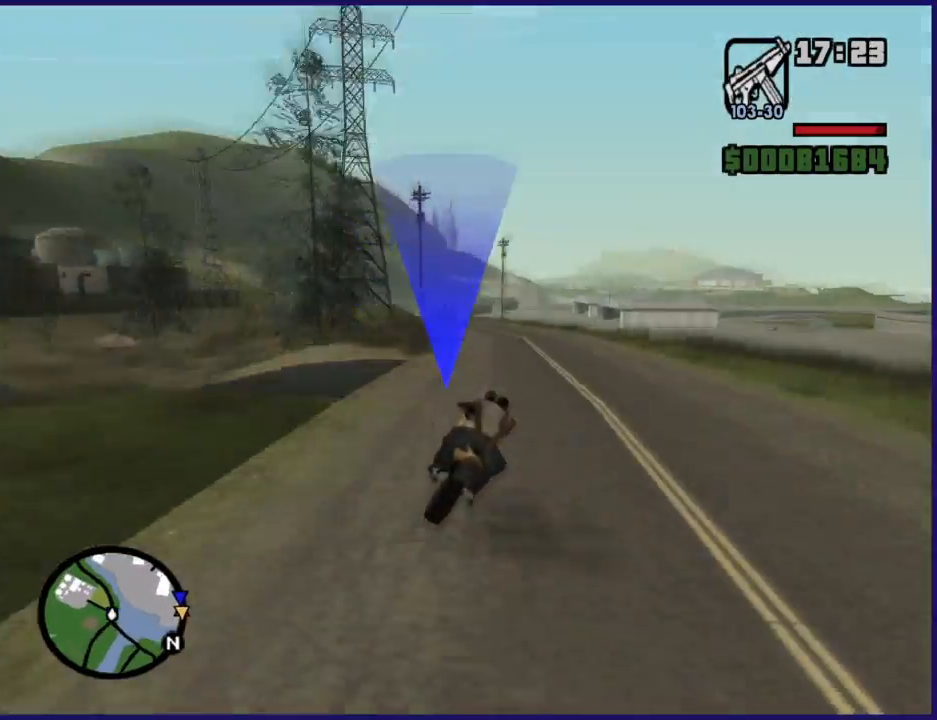
{"dt_ms": 500, "buttons": ["R2"], "left_stick": "center", "right_stick": "center", "button_events": []}
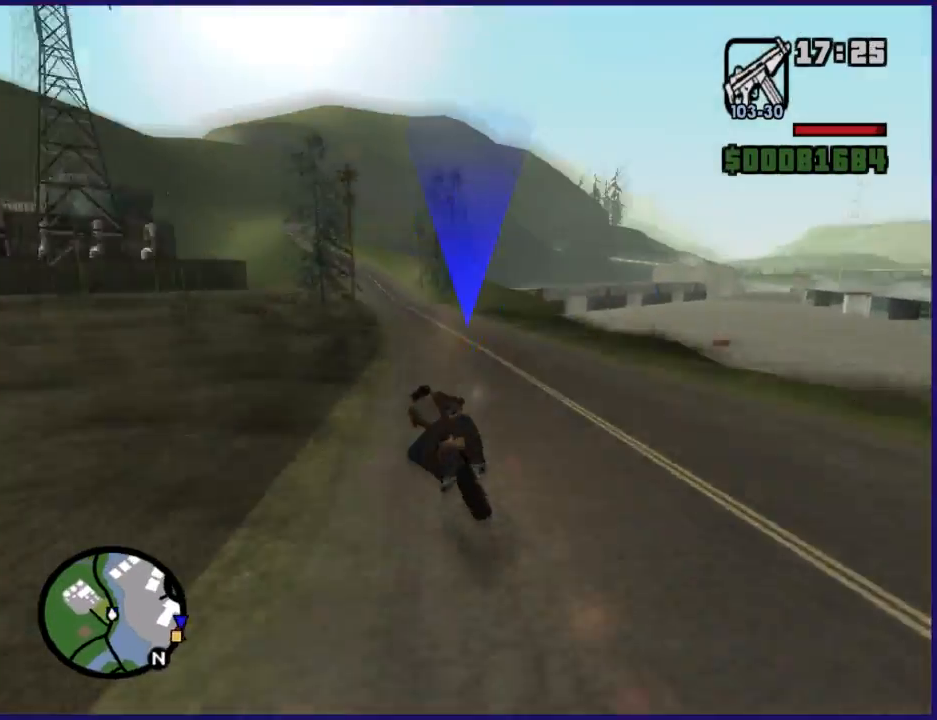
{"dt_ms": 500, "buttons": ["R2"], "left_stick": "center", "right_stick": "center", "button_events": []}
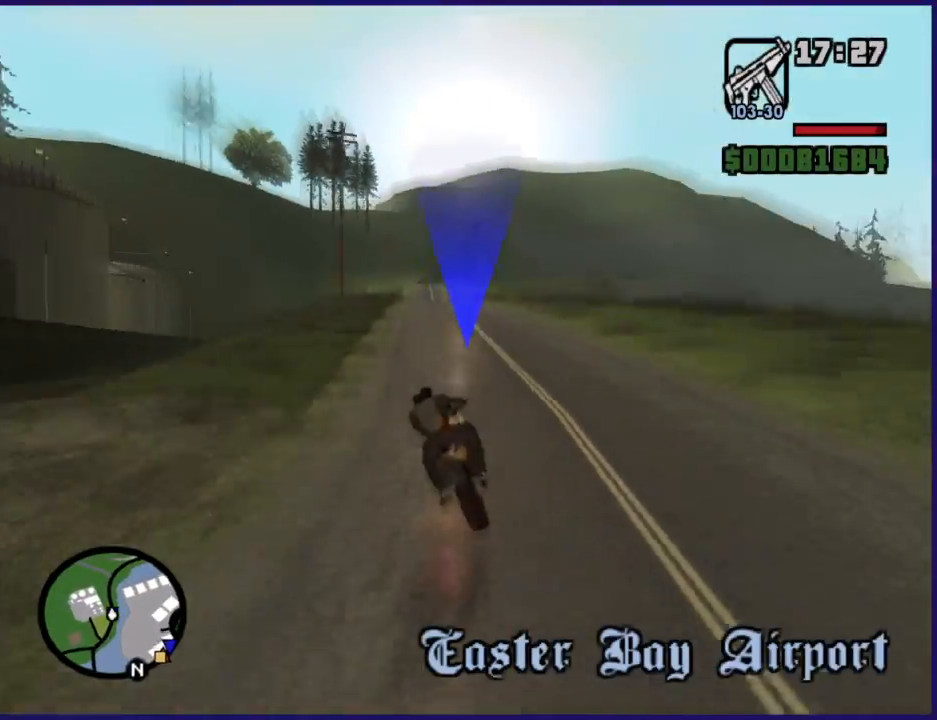
{"dt_ms": 500, "buttons": ["R2"], "left_stick": "center", "right_stick": "center", "button_events": []}
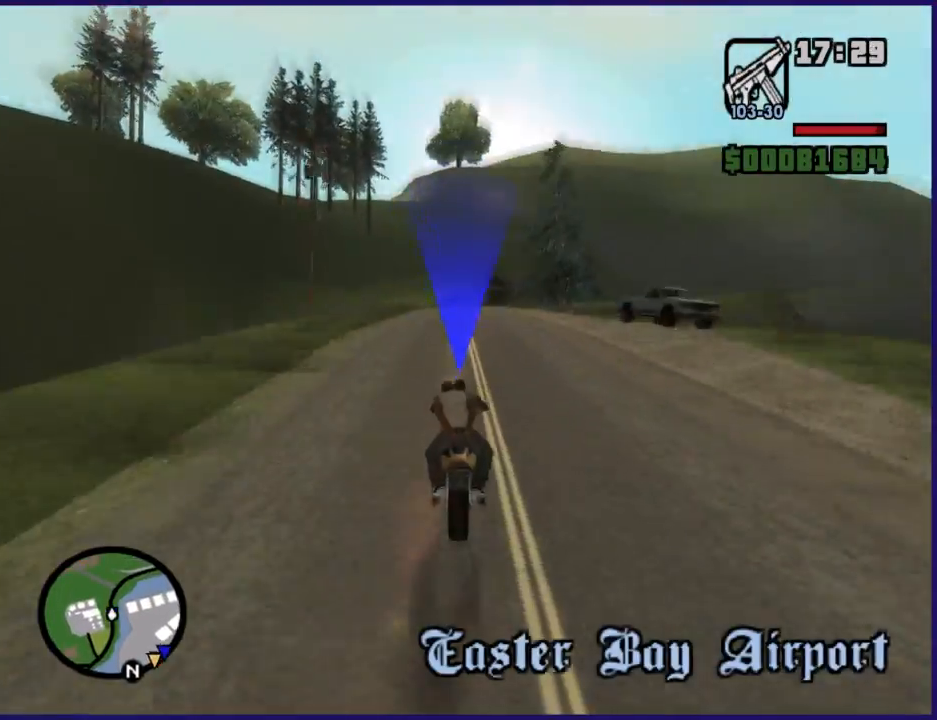
{"dt_ms": 500, "buttons": ["R2"], "left_stick": "center", "right_stick": "center", "button_events": []}
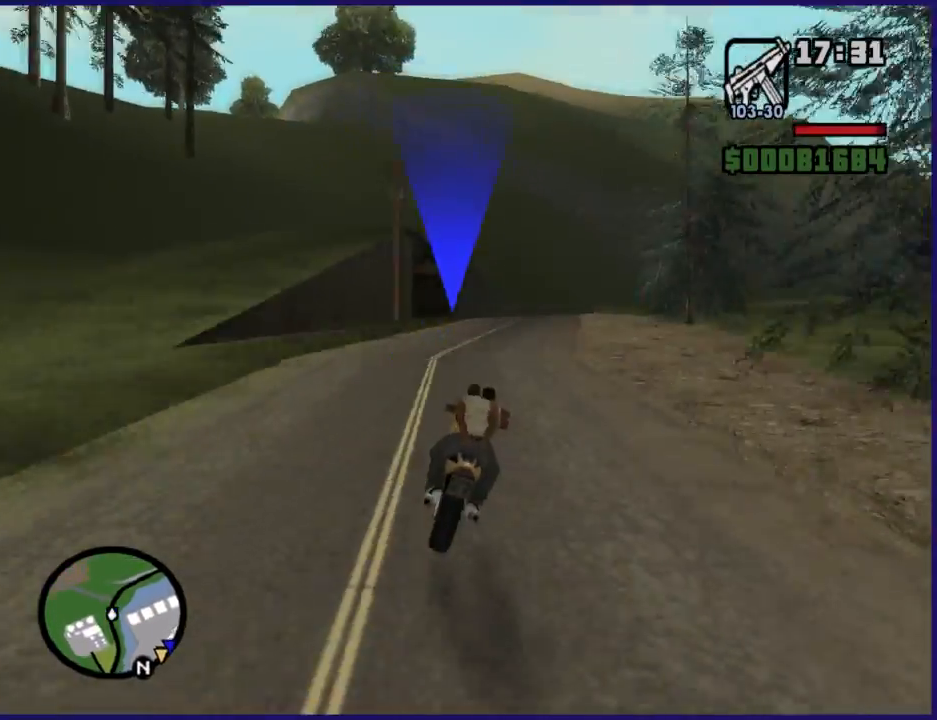
{"dt_ms": 500, "buttons": ["R2"], "left_stick": "right", "right_stick": "center", "button_events": []}
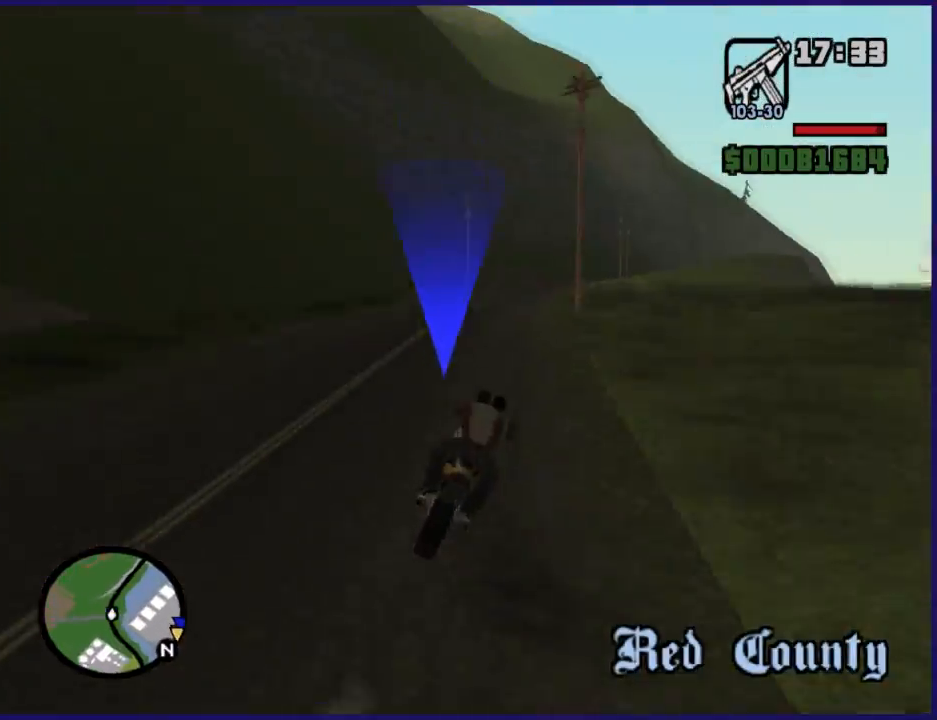
{"dt_ms": 500, "buttons": ["R2"], "left_stick": "right", "right_stick": "center", "button_events": []}
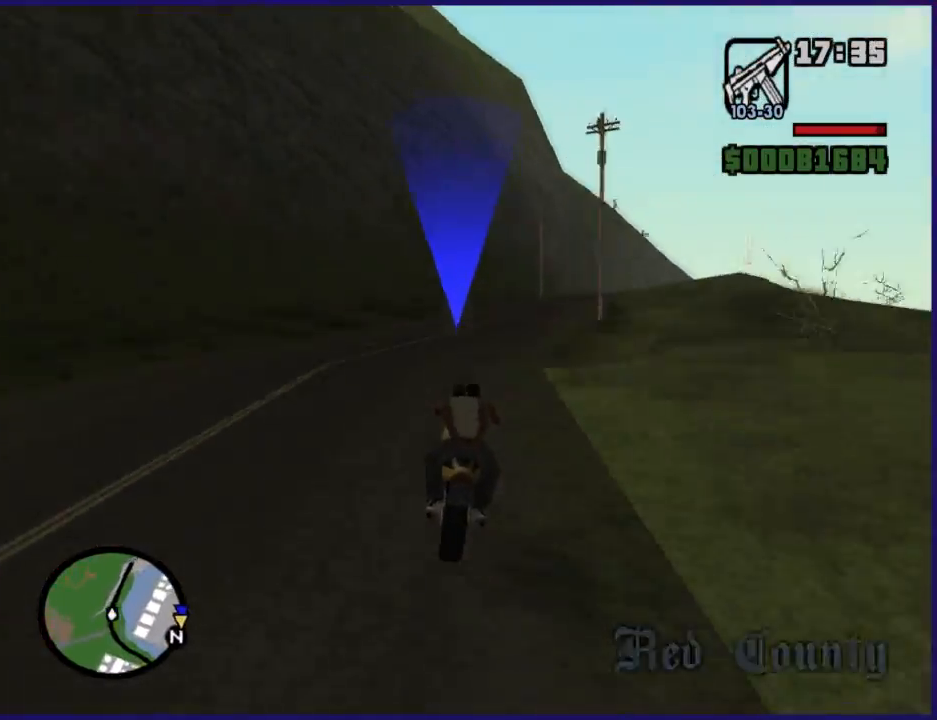
{"dt_ms": 500, "buttons": ["R2"], "left_stick": "center", "right_stick": "center", "button_events": []}
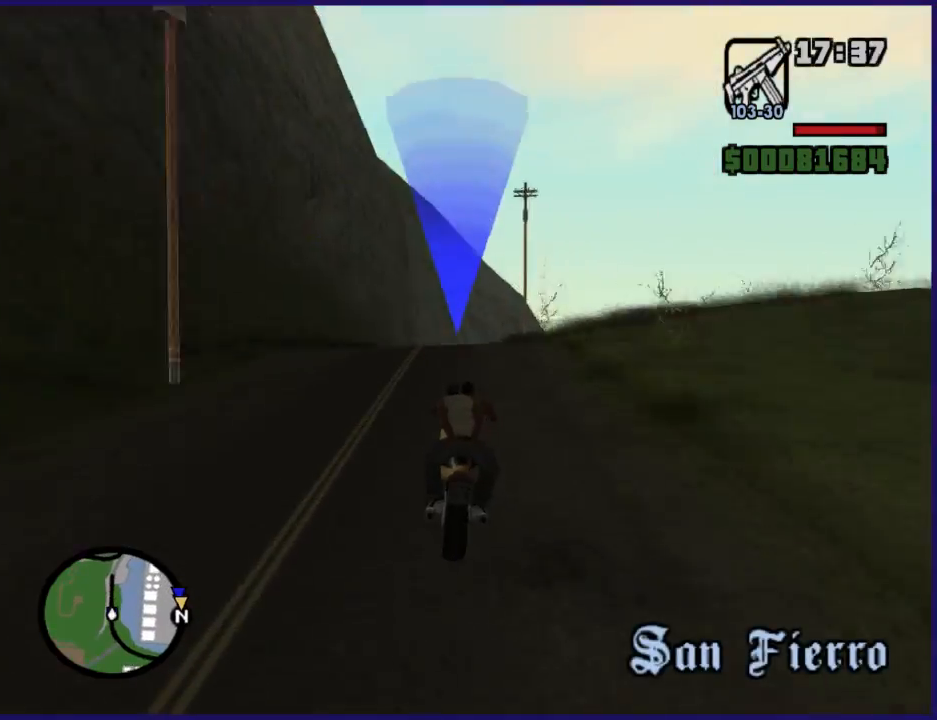
{"dt_ms": 500, "buttons": ["R2"], "left_stick": "center", "right_stick": "center", "button_events": []}
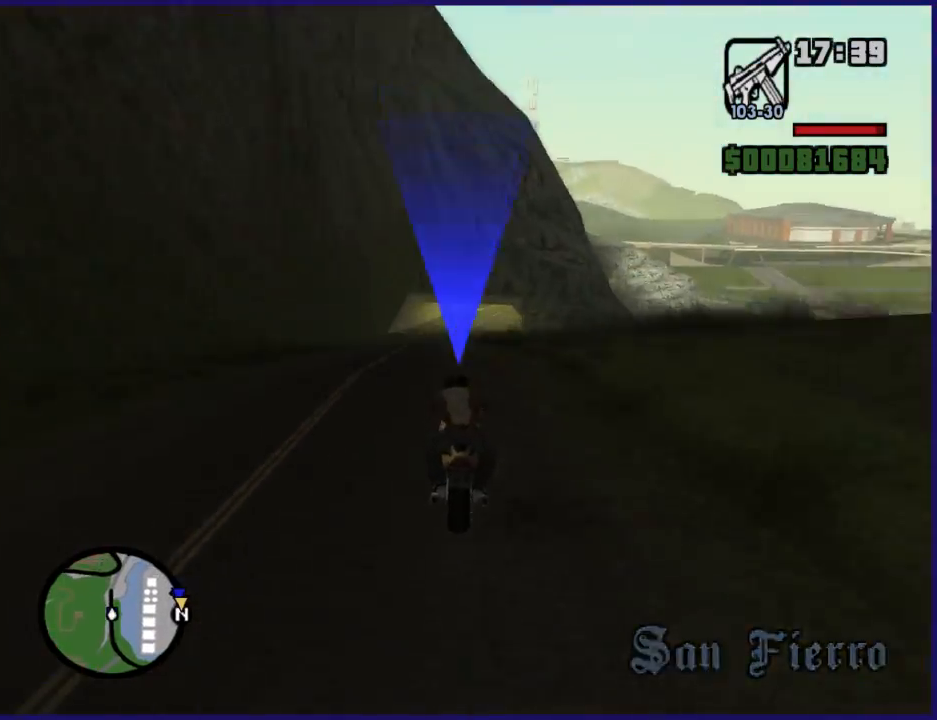
{"dt_ms": 500, "buttons": ["R2"], "left_stick": "right", "right_stick": "center", "button_events": []}
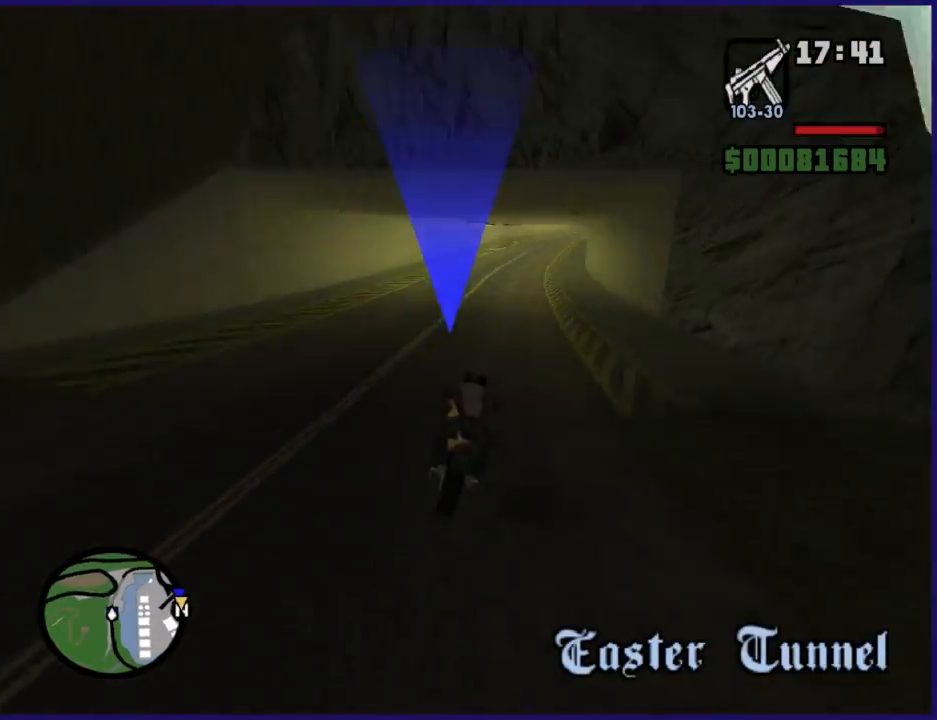
{"dt_ms": 500, "buttons": ["R2"], "left_stick": "right", "right_stick": "center", "button_events": []}
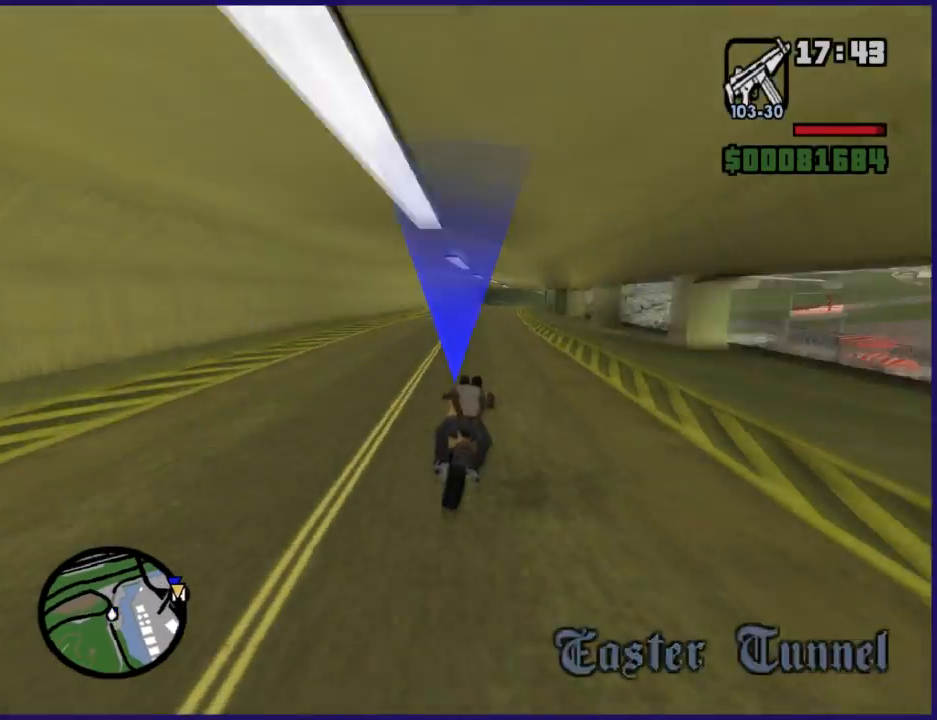
{"dt_ms": 500, "buttons": ["R2"], "left_stick": "right", "right_stick": "center", "button_events": []}
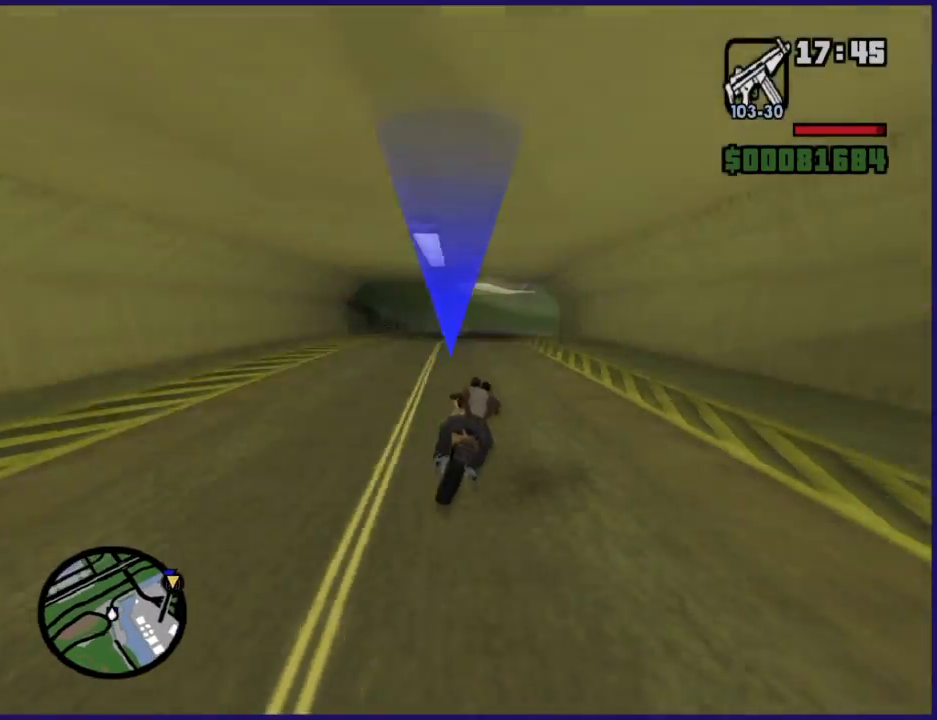
{"dt_ms": 500, "buttons": ["R2"], "left_stick": "left", "right_stick": "center", "button_events": []}
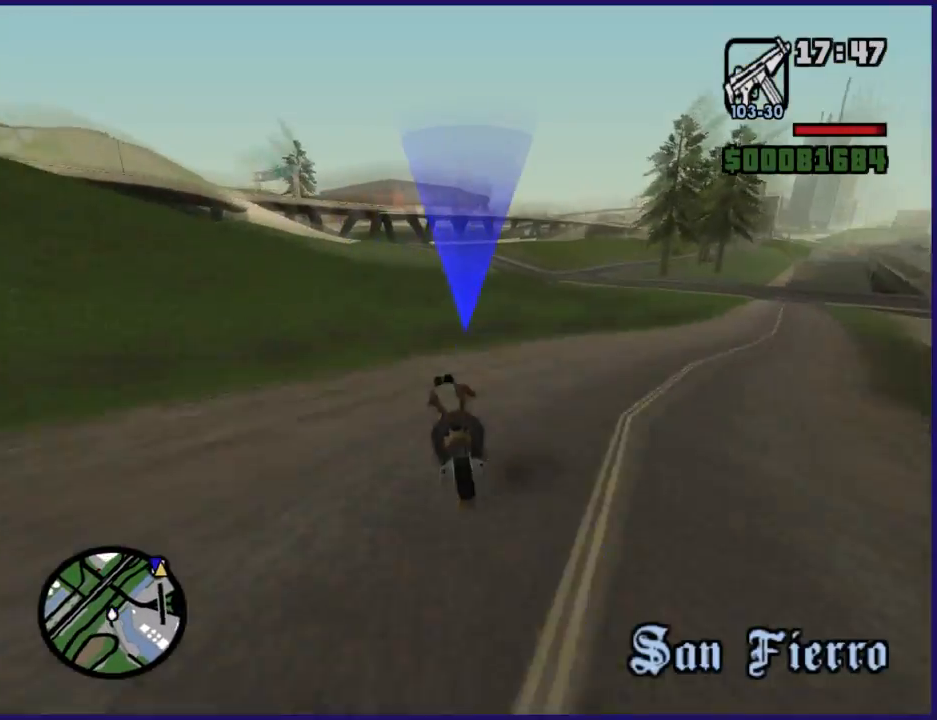
{"dt_ms": 500, "buttons": [], "left_stick": "left", "right_stick": "center", "button_events": [[267, "R2", "up"]]}
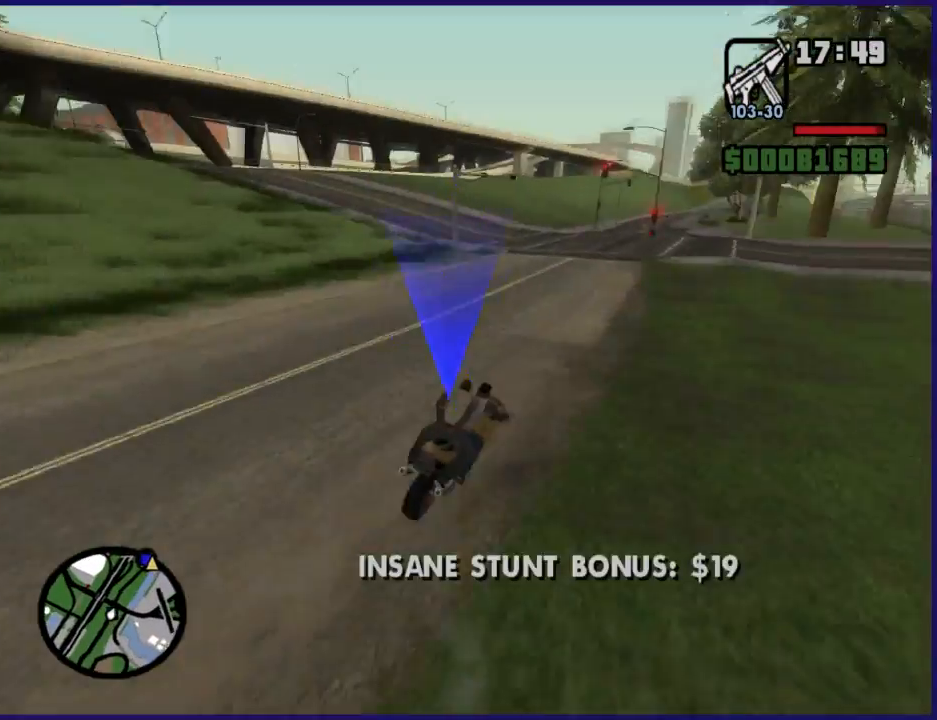
{"dt_ms": 500, "buttons": ["R2"], "left_stick": "left", "right_stick": "down", "button_events": [[167, "L2", "down"], [233, "L2", "up"], [367, "R2", "down"]]}